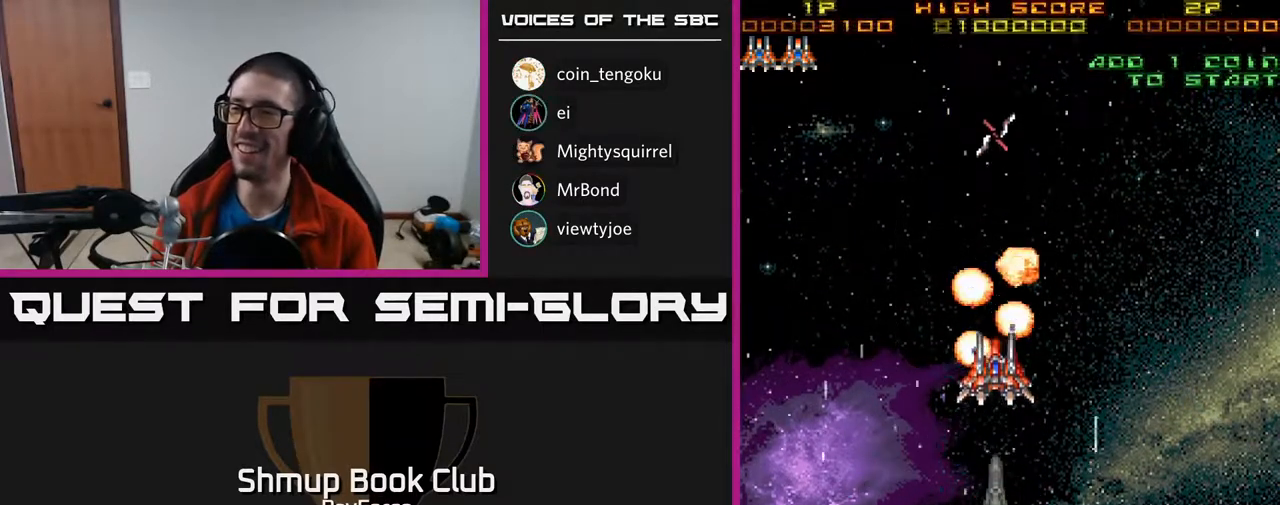
Gameplay with a controller (Xbox layout); each line is a JSON object with the inputs held at the frame after it. "events" lists button and stick changes between this image and that frame as [ms after this image, input, new state], when the widget could be followed in between. Not read: left_stick.
{"buttons": ["A", "DPAD_DOWN"], "right_stick": "center", "events": [[33, "DPAD_UP", "up"], [83, "DPAD_DOWN", "down"], [400, "A", "down"]]}
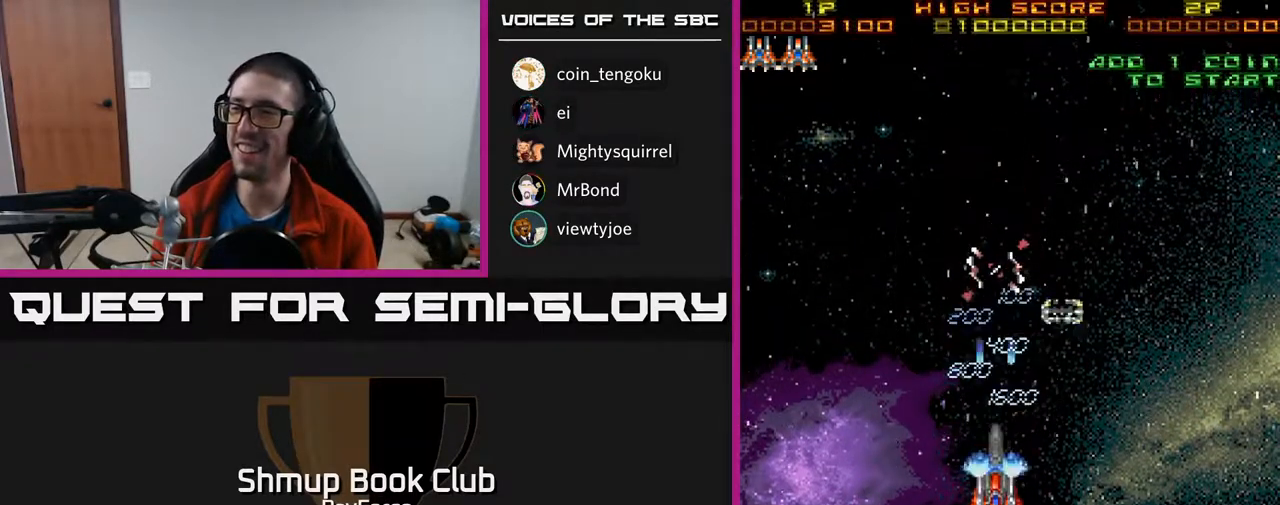
{"buttons": ["A", "DPAD_UP", "DPAD_RIGHT"], "right_stick": "center", "events": [[100, "DPAD_DOWN", "up"], [117, "DPAD_RIGHT", "down"], [167, "DPAD_UP", "down"]]}
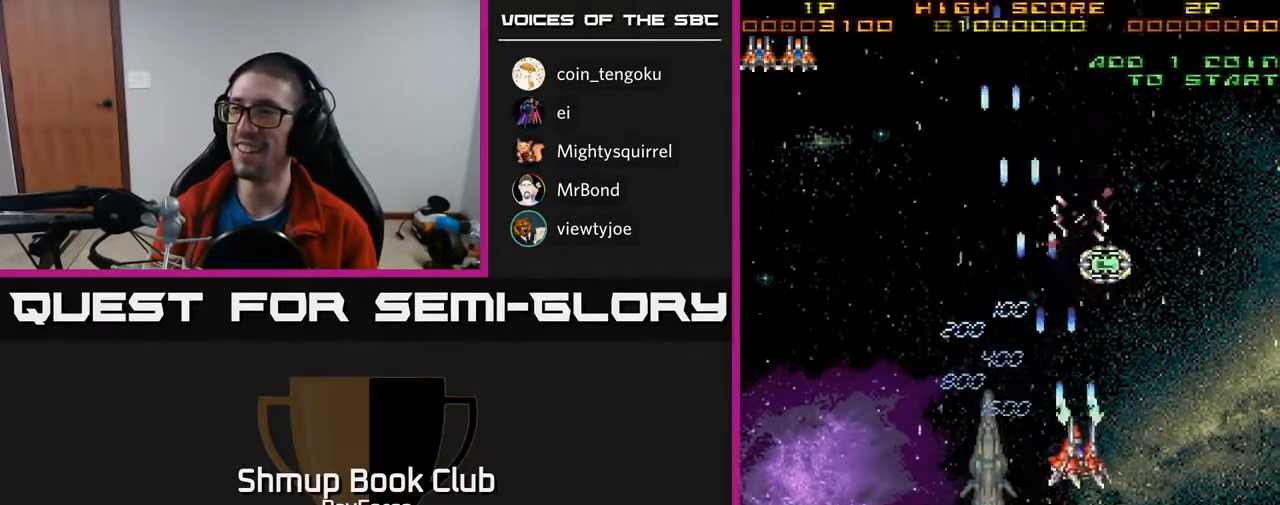
{"buttons": ["DPAD_UP"], "right_stick": "center", "events": [[17, "A", "up"], [133, "DPAD_RIGHT", "up"]]}
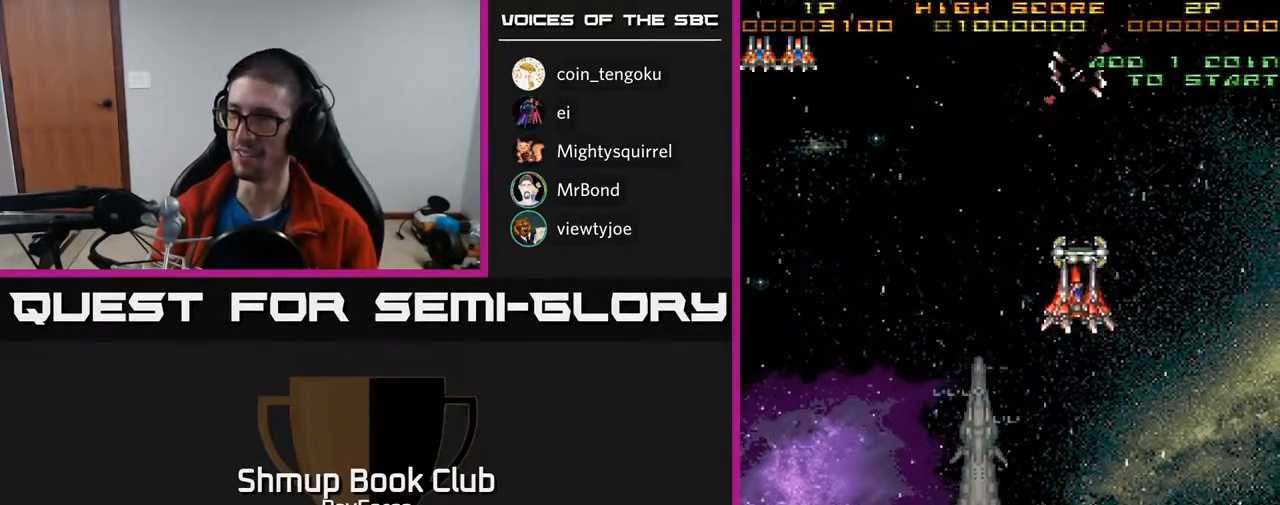
{"buttons": ["DPAD_DOWN"], "right_stick": "center", "events": [[183, "DPAD_LEFT", "down"], [217, "DPAD_UP", "up"], [300, "DPAD_DOWN", "down"], [333, "DPAD_LEFT", "up"]]}
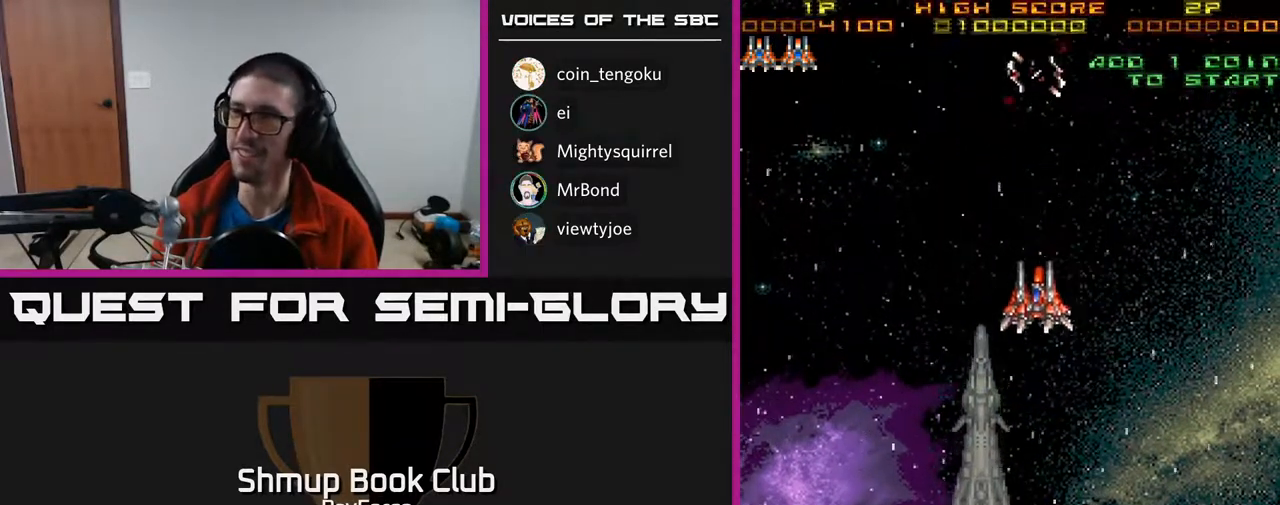
{"buttons": ["DPAD_DOWN"], "right_stick": "center", "events": [[33, "DPAD_LEFT", "down"], [67, "DPAD_DOWN", "up"], [300, "DPAD_DOWN", "down"], [300, "DPAD_LEFT", "up"]]}
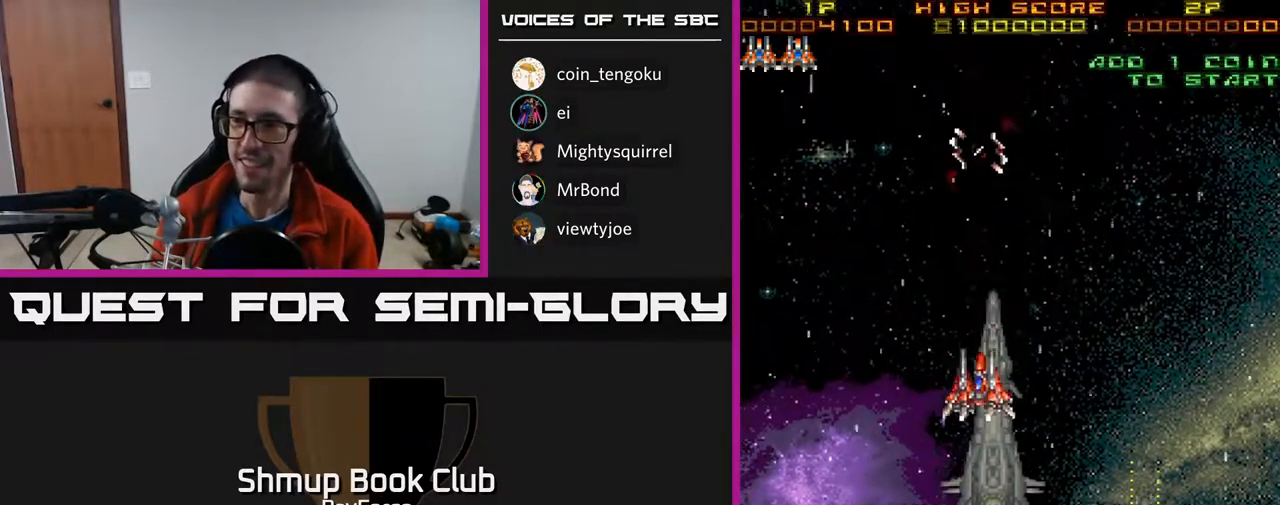
{"buttons": ["DPAD_RIGHT"], "right_stick": "center", "events": [[117, "DPAD_DOWN", "up"], [150, "DPAD_UP", "down"], [233, "DPAD_RIGHT", "down"], [350, "DPAD_UP", "up"]]}
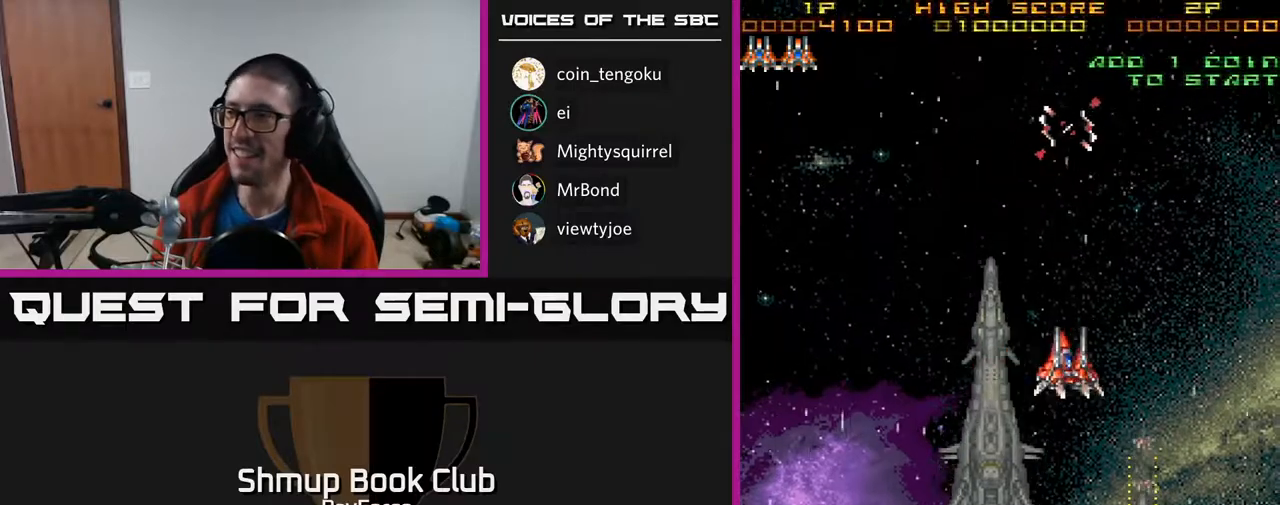
{"buttons": ["DPAD_DOWN"], "right_stick": "center", "events": [[183, "DPAD_UP", "down"], [233, "DPAD_RIGHT", "up"], [433, "DPAD_UP", "up"], [450, "DPAD_RIGHT", "down"], [483, "DPAD_DOWN", "down"], [500, "DPAD_RIGHT", "up"]]}
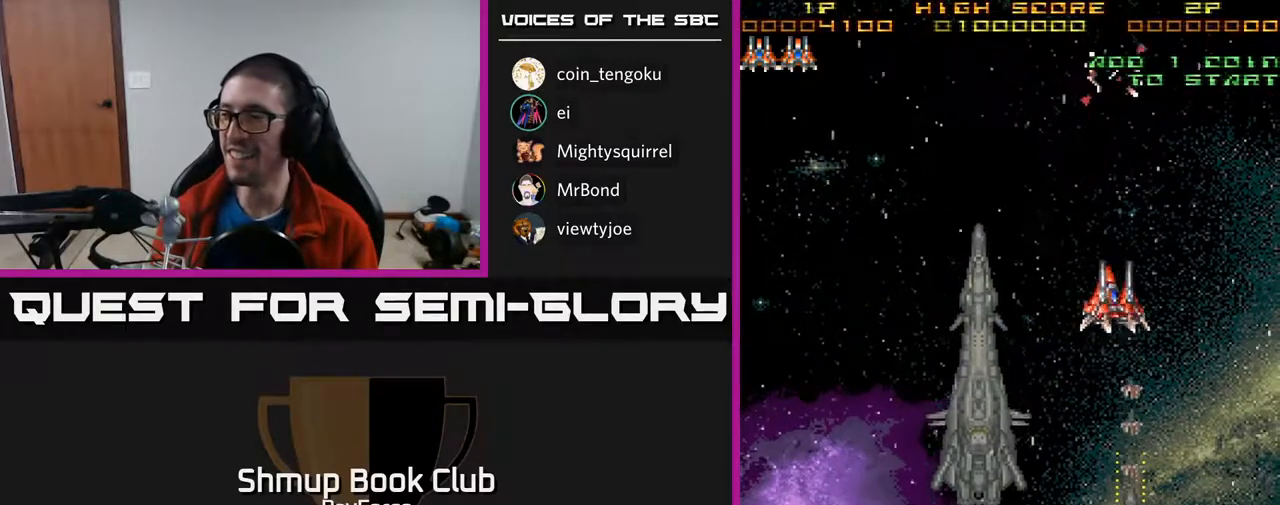
{"buttons": ["DPAD_DOWN", "DPAD_RIGHT"], "right_stick": "center", "events": [[217, "DPAD_RIGHT", "down"], [250, "DPAD_RIGHT", "up"], [467, "DPAD_RIGHT", "down"]]}
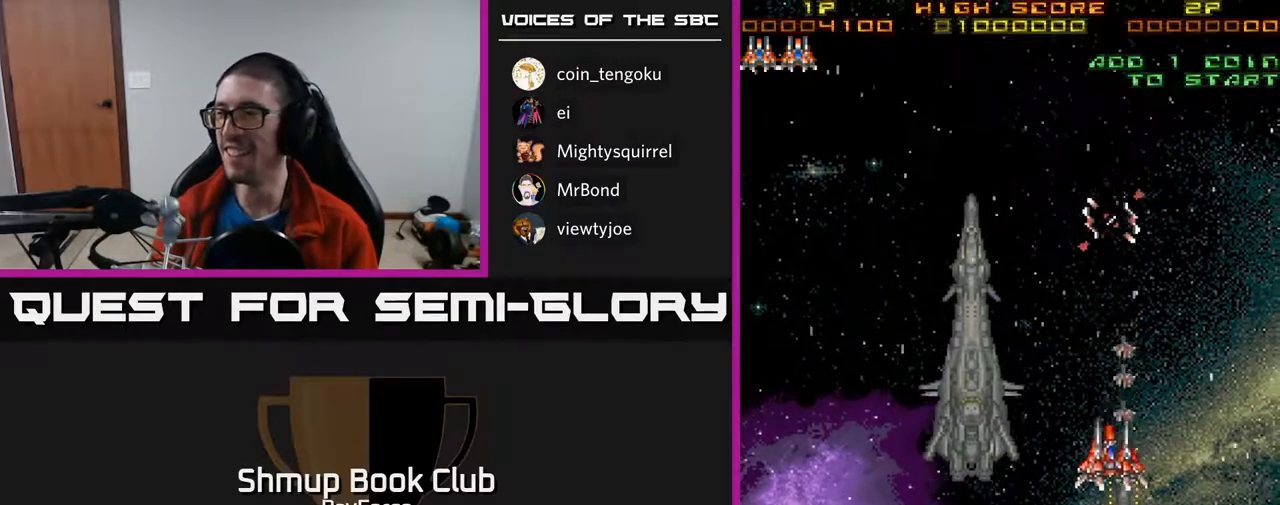
{"buttons": ["DPAD_DOWN"], "right_stick": "center", "events": [[67, "DPAD_RIGHT", "up"]]}
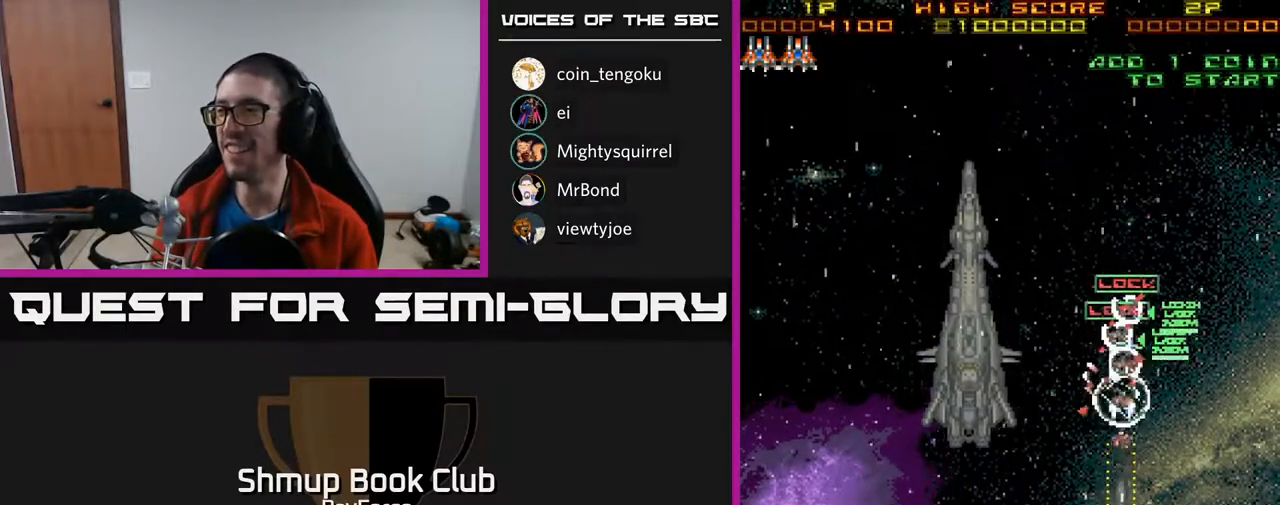
{"buttons": ["DPAD_UP", "DPAD_LEFT"], "right_stick": "center", "events": [[117, "DPAD_LEFT", "down"], [150, "DPAD_DOWN", "up"], [200, "DPAD_UP", "down"]]}
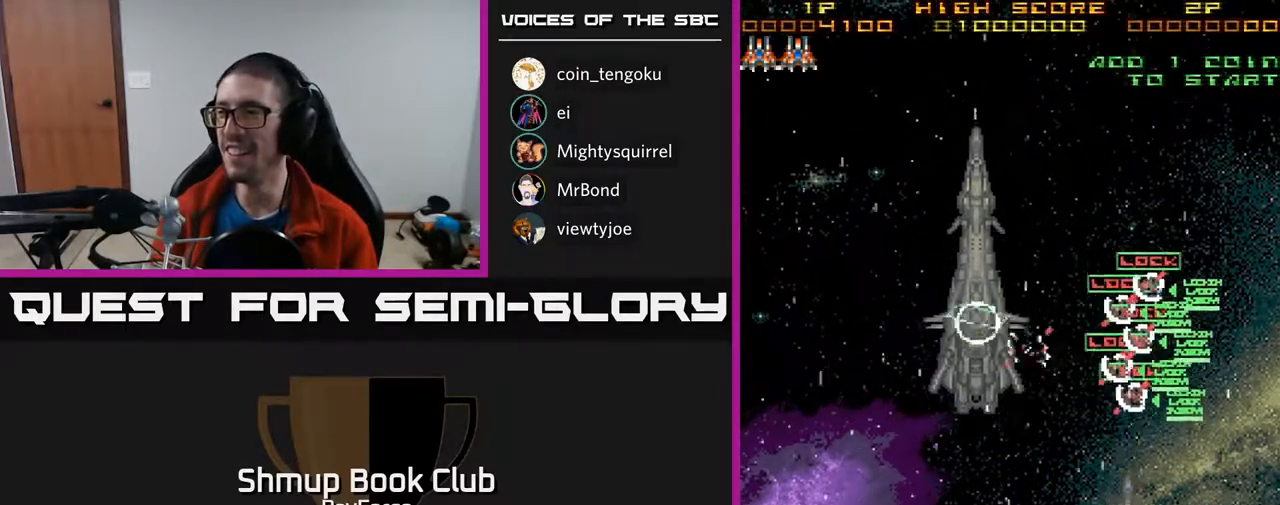
{"buttons": ["DPAD_UP", "DPAD_RIGHT"], "right_stick": "center", "events": [[183, "X", "down"], [200, "DPAD_LEFT", "up"], [250, "DPAD_UP", "up"], [250, "X", "up"], [267, "DPAD_RIGHT", "down"], [500, "DPAD_UP", "down"]]}
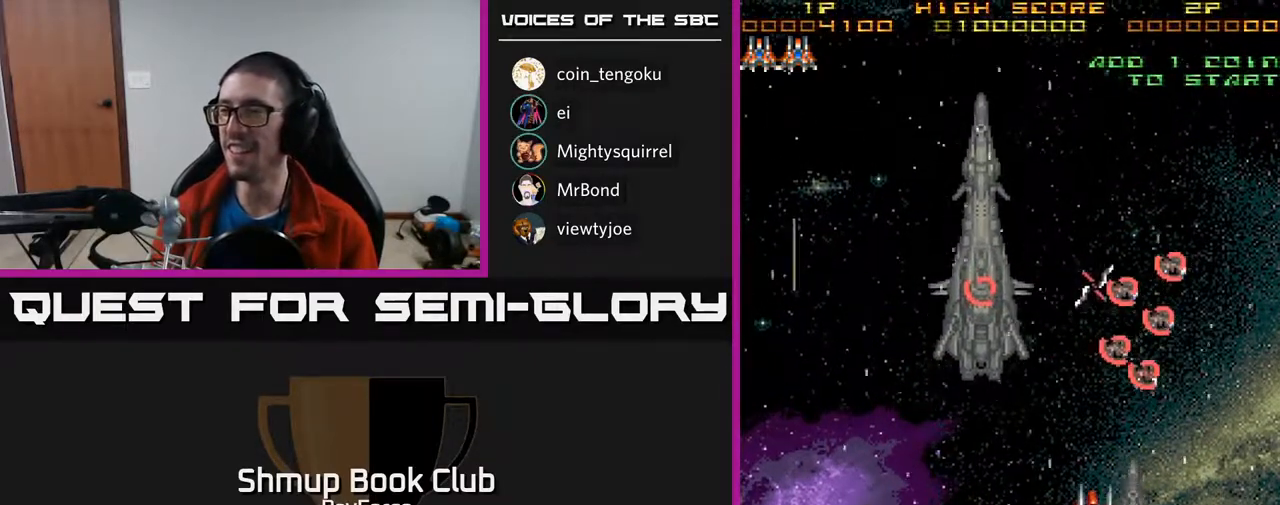
{"buttons": ["DPAD_LEFT"], "right_stick": "center", "events": [[233, "DPAD_RIGHT", "up"], [367, "DPAD_UP", "up"], [383, "DPAD_LEFT", "down"]]}
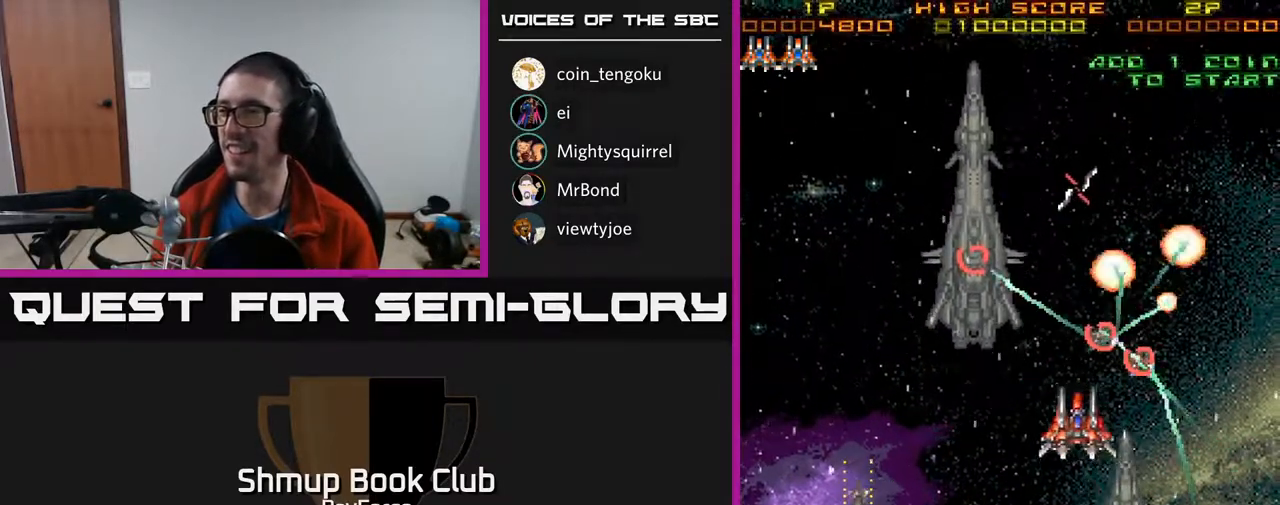
{"buttons": ["DPAD_DOWN", "DPAD_LEFT"], "right_stick": "center", "events": [[100, "DPAD_UP", "down"], [317, "DPAD_UP", "up"], [417, "DPAD_DOWN", "down"]]}
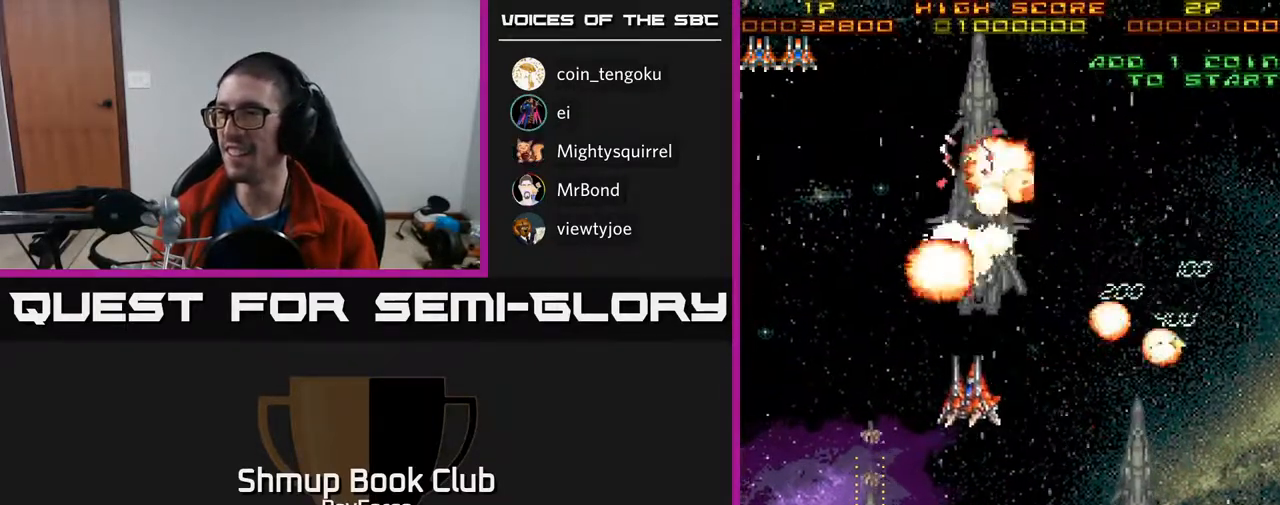
{"buttons": ["DPAD_UP"], "right_stick": "center", "events": [[283, "DPAD_DOWN", "up"], [383, "DPAD_UP", "down"], [467, "DPAD_LEFT", "up"]]}
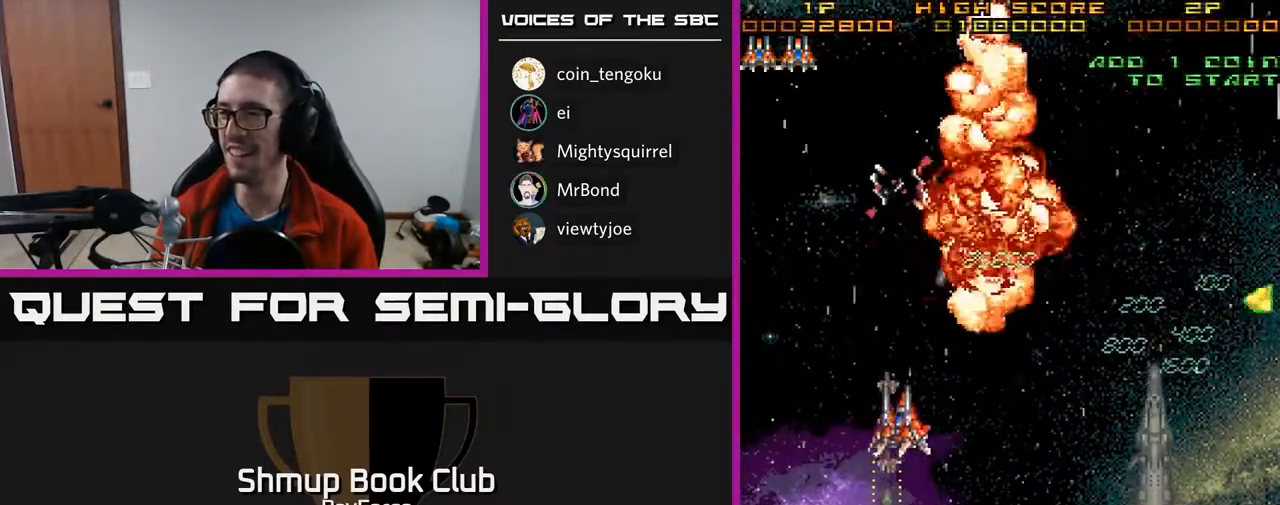
{"buttons": ["DPAD_LEFT"], "right_stick": "center", "events": [[83, "DPAD_UP", "up"], [133, "DPAD_DOWN", "down"], [450, "DPAD_LEFT", "down"], [467, "DPAD_DOWN", "up"]]}
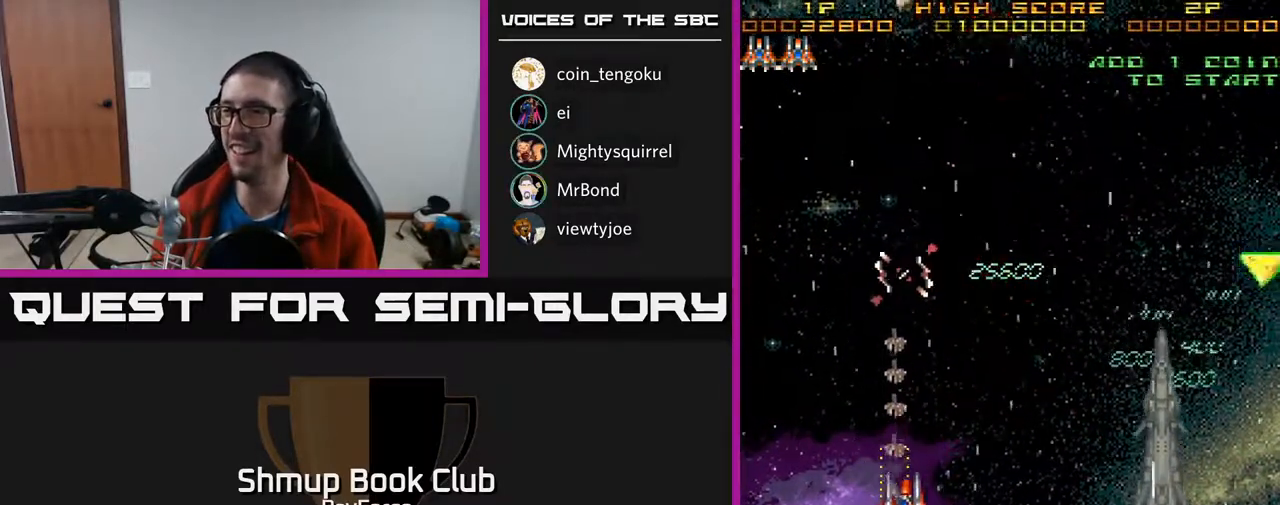
{"buttons": ["DPAD_DOWN"], "right_stick": "center", "events": [[67, "DPAD_DOWN", "down"], [67, "DPAD_LEFT", "up"]]}
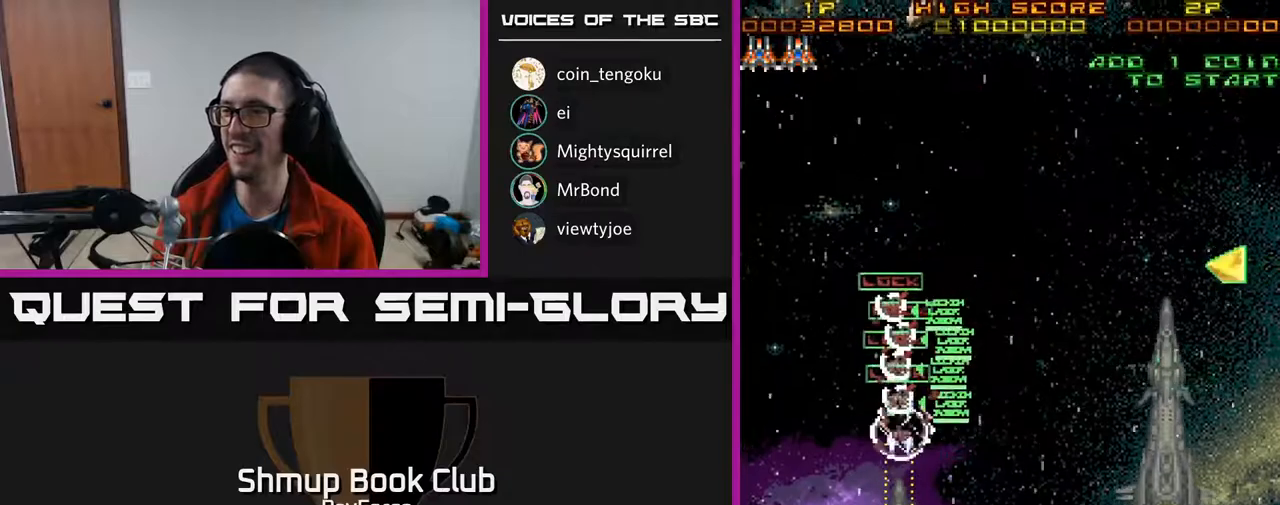
{"buttons": ["DPAD_RIGHT"], "right_stick": "center", "events": [[17, "DPAD_RIGHT", "down"], [50, "DPAD_DOWN", "up"]]}
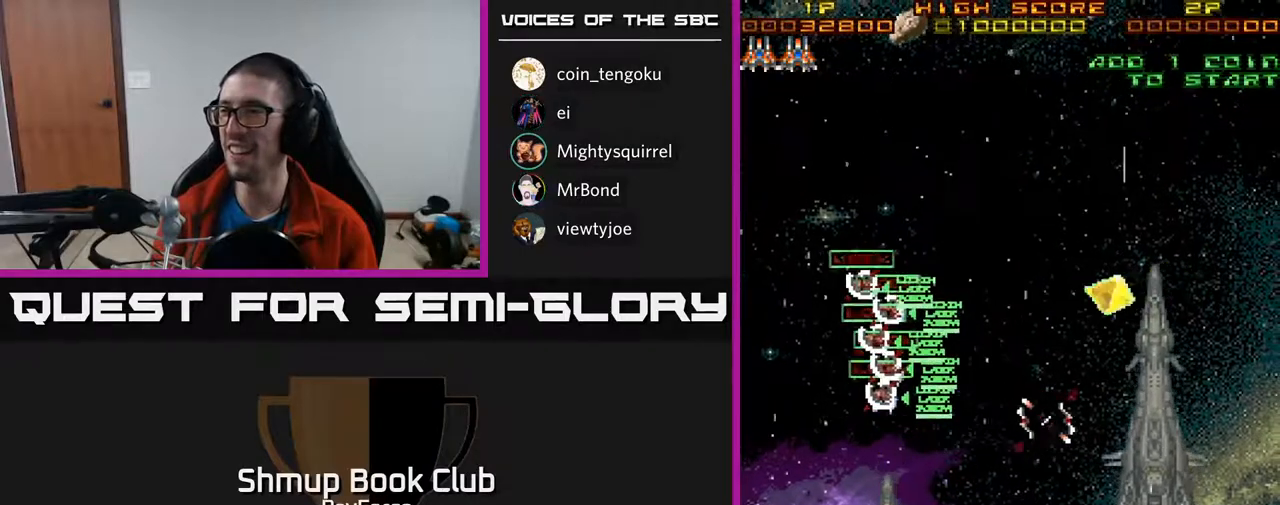
{"buttons": ["DPAD_UP", "DPAD_LEFT"], "right_stick": "center", "events": [[300, "DPAD_UP", "down"], [317, "DPAD_RIGHT", "up"], [333, "X", "down"], [350, "DPAD_LEFT", "down"], [417, "X", "up"]]}
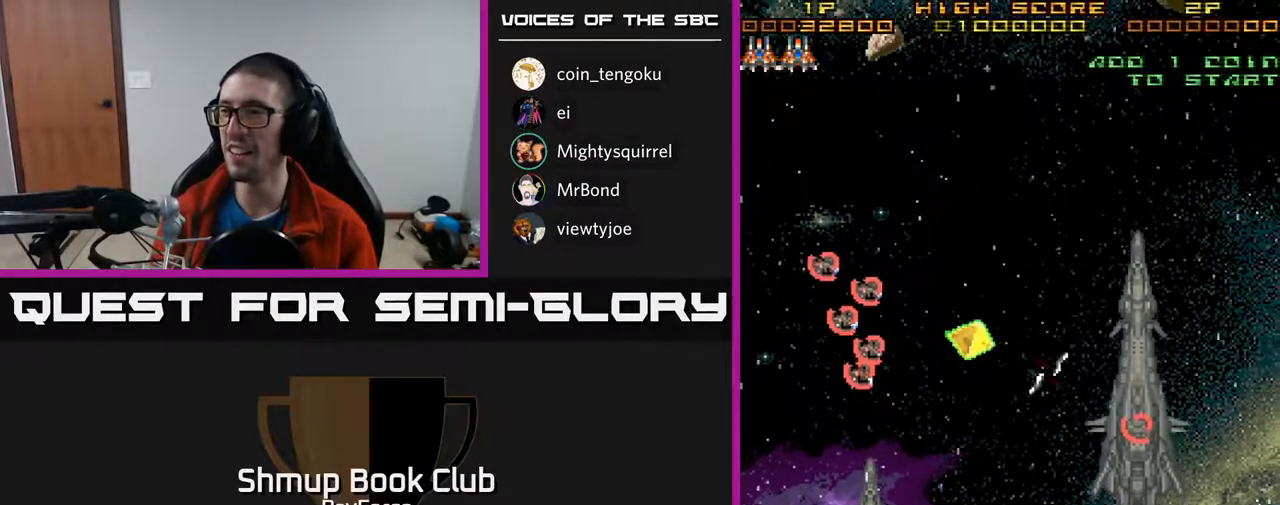
{"buttons": ["DPAD_UP", "DPAD_LEFT"], "right_stick": "center", "events": []}
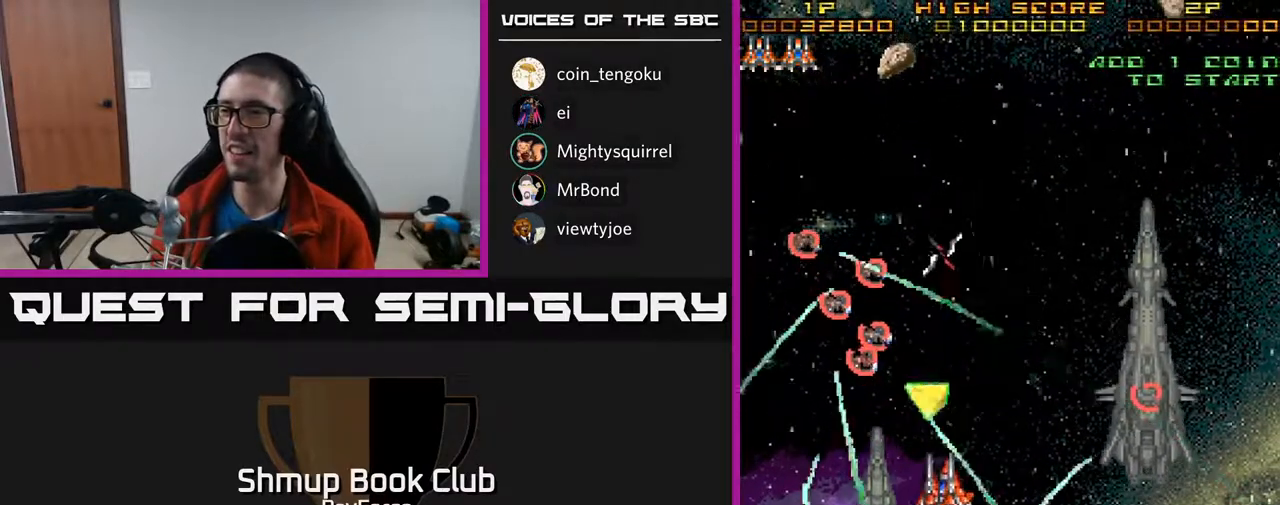
{"buttons": ["DPAD_RIGHT"], "right_stick": "center", "events": [[167, "DPAD_LEFT", "up"], [400, "DPAD_RIGHT", "down"], [400, "DPAD_UP", "up"]]}
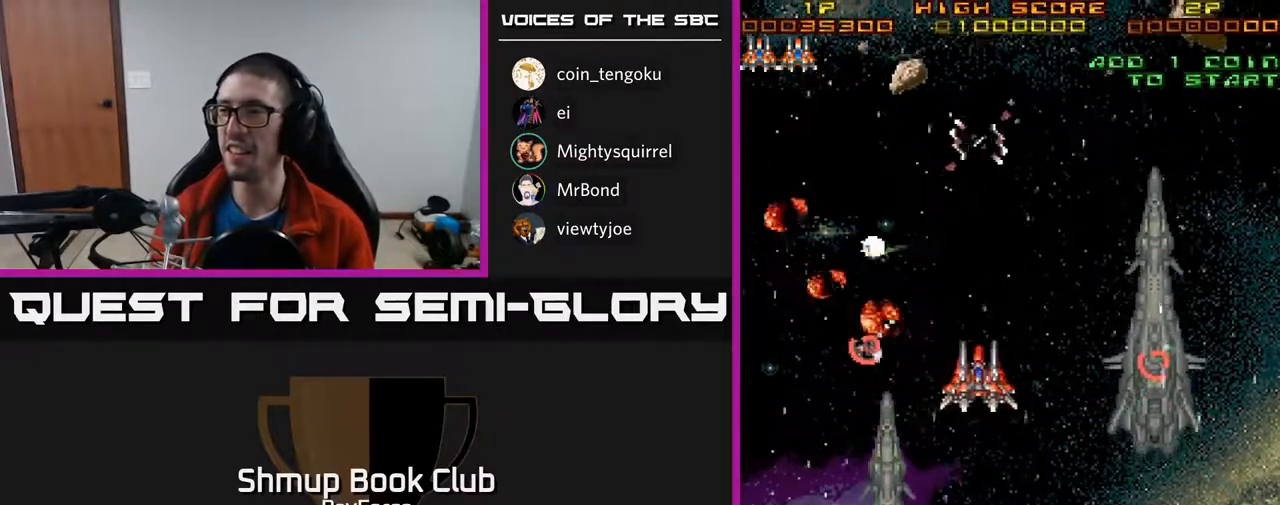
{"buttons": ["DPAD_DOWN", "DPAD_LEFT"], "right_stick": "center", "events": [[50, "DPAD_DOWN", "down"], [117, "DPAD_RIGHT", "up"], [183, "DPAD_LEFT", "down"]]}
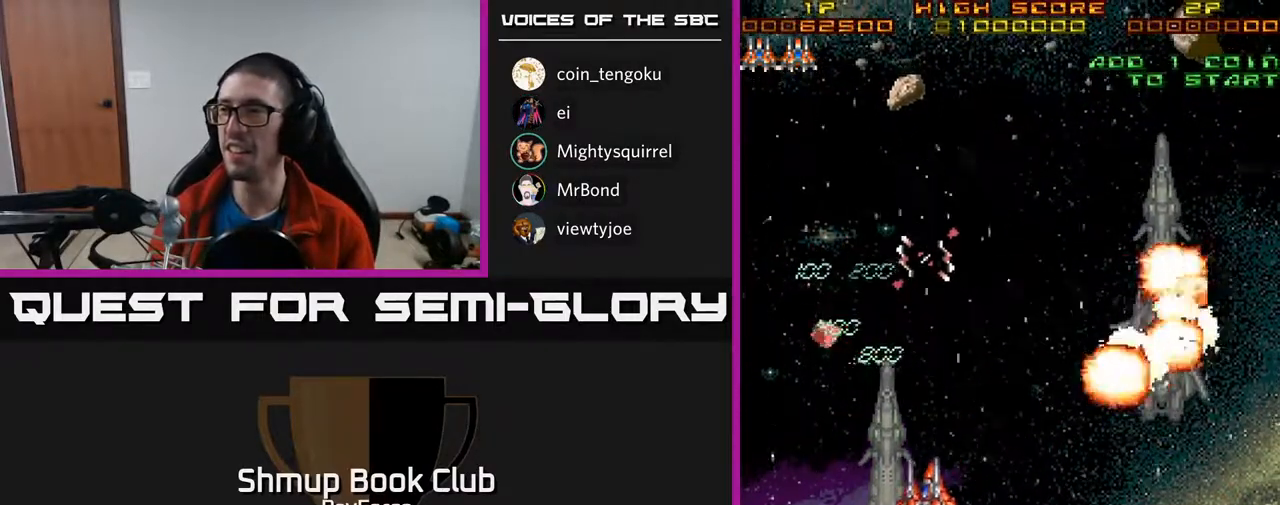
{"buttons": ["DPAD_DOWN"], "right_stick": "center", "events": [[100, "DPAD_LEFT", "up"], [233, "DPAD_LEFT", "down"], [333, "DPAD_LEFT", "up"]]}
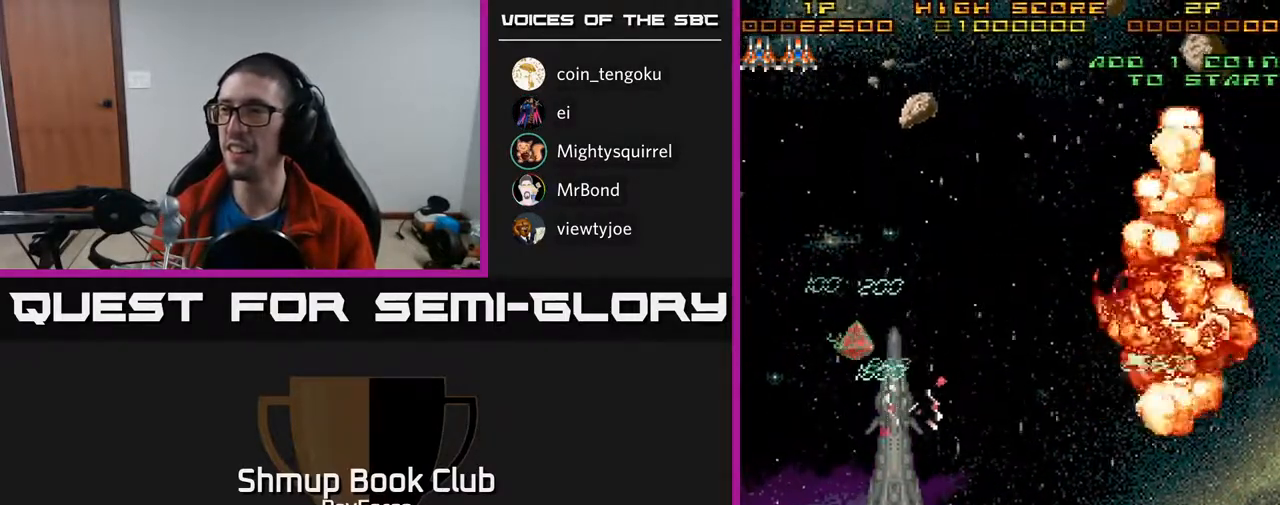
{"buttons": ["DPAD_DOWN", "DPAD_RIGHT"], "right_stick": "center", "events": [[117, "DPAD_LEFT", "down"], [217, "DPAD_DOWN", "up"], [267, "DPAD_UP", "down"], [267, "X", "down"], [283, "DPAD_LEFT", "up"], [350, "X", "up"], [400, "DPAD_RIGHT", "down"], [450, "DPAD_UP", "up"], [500, "DPAD_DOWN", "down"]]}
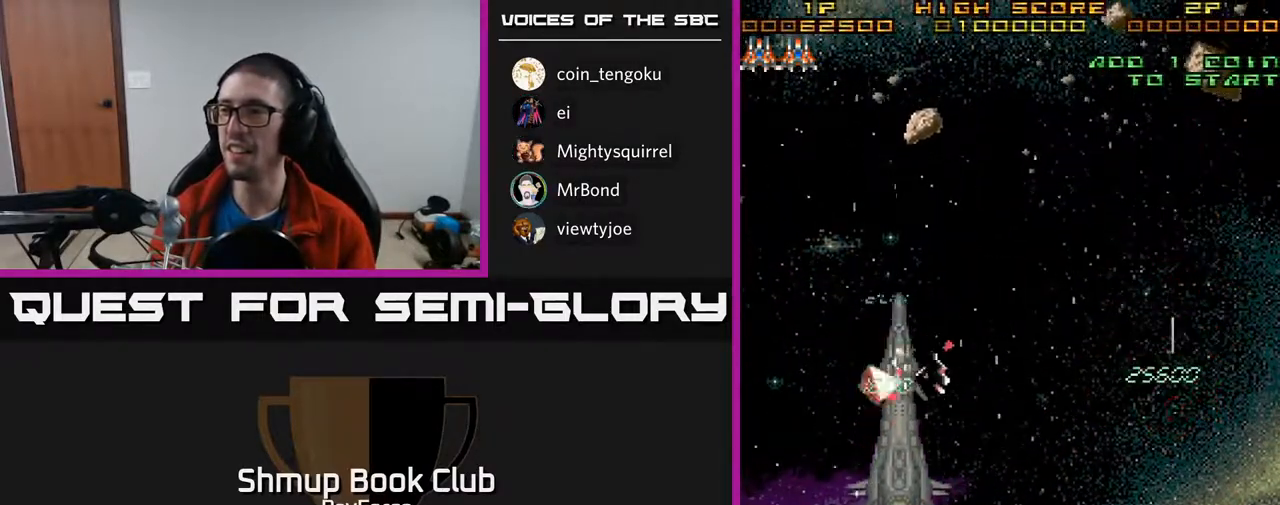
{"buttons": ["DPAD_UP"], "right_stick": "center", "events": [[17, "DPAD_RIGHT", "up"], [317, "DPAD_LEFT", "down"], [333, "DPAD_DOWN", "up"], [333, "X", "down"], [383, "DPAD_UP", "down"], [400, "X", "up"], [433, "DPAD_LEFT", "up"]]}
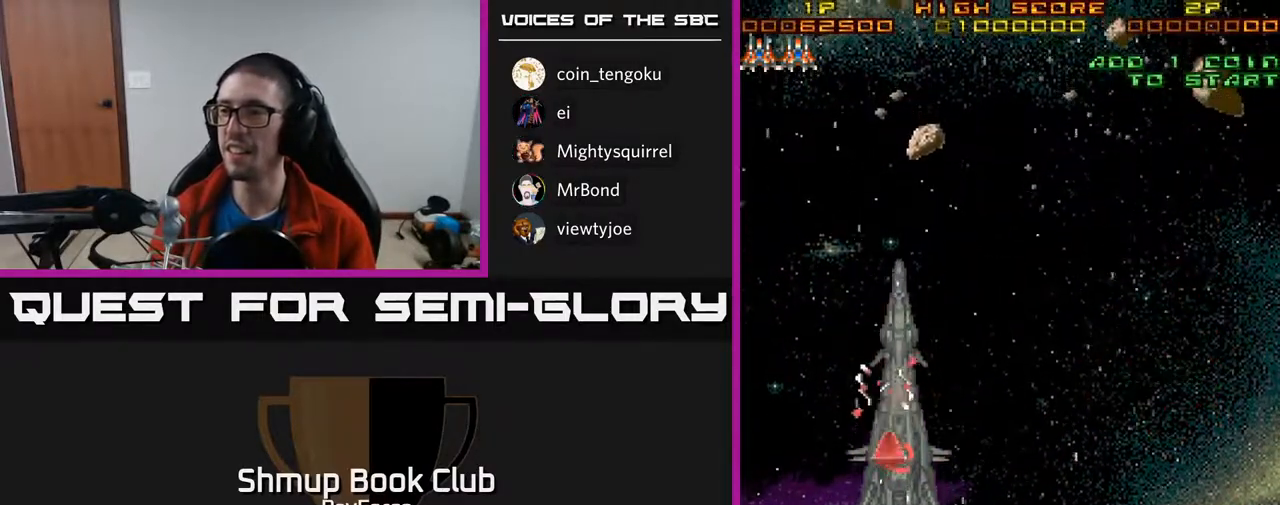
{"buttons": ["A", "DPAD_RIGHT"], "right_stick": "center", "events": [[167, "A", "down"], [450, "DPAD_RIGHT", "down"], [467, "DPAD_UP", "up"]]}
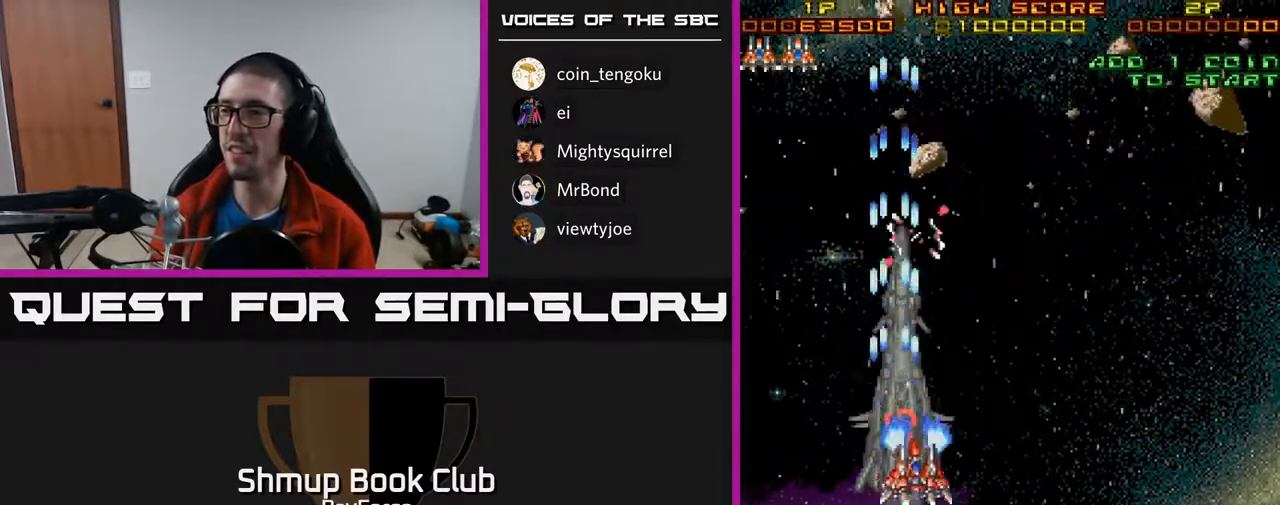
{"buttons": ["DPAD_DOWN"], "right_stick": "center", "events": [[33, "DPAD_DOWN", "down"], [217, "A", "up"], [433, "DPAD_RIGHT", "up"]]}
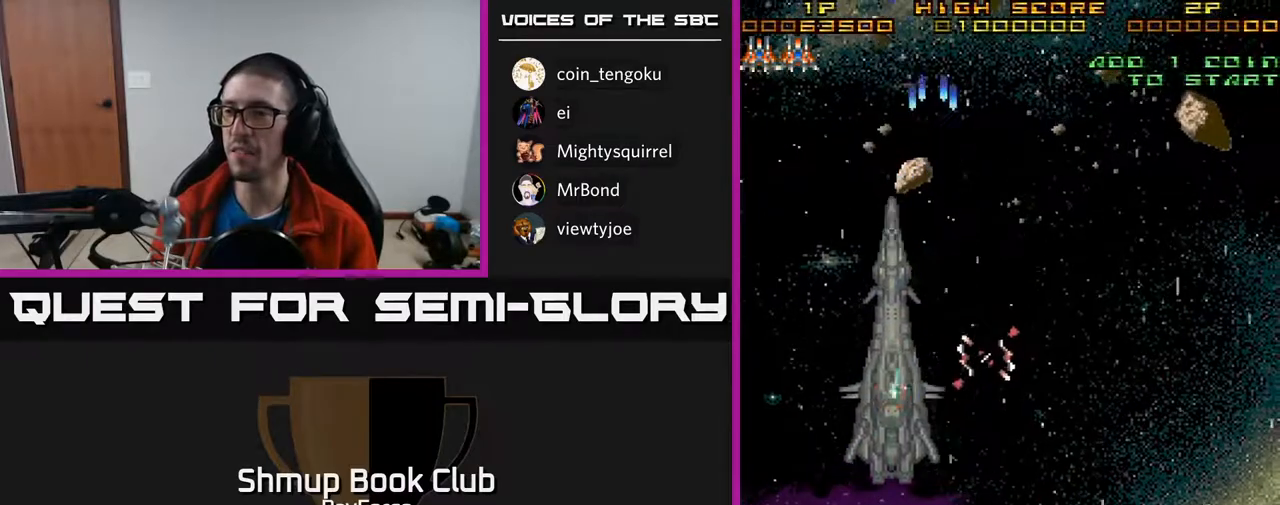
{"buttons": ["A"], "right_stick": "center", "events": [[50, "DPAD_LEFT", "down"], [117, "DPAD_DOWN", "up"], [217, "A", "down"], [250, "DPAD_UP", "down"], [283, "DPAD_LEFT", "up"], [467, "DPAD_UP", "up"]]}
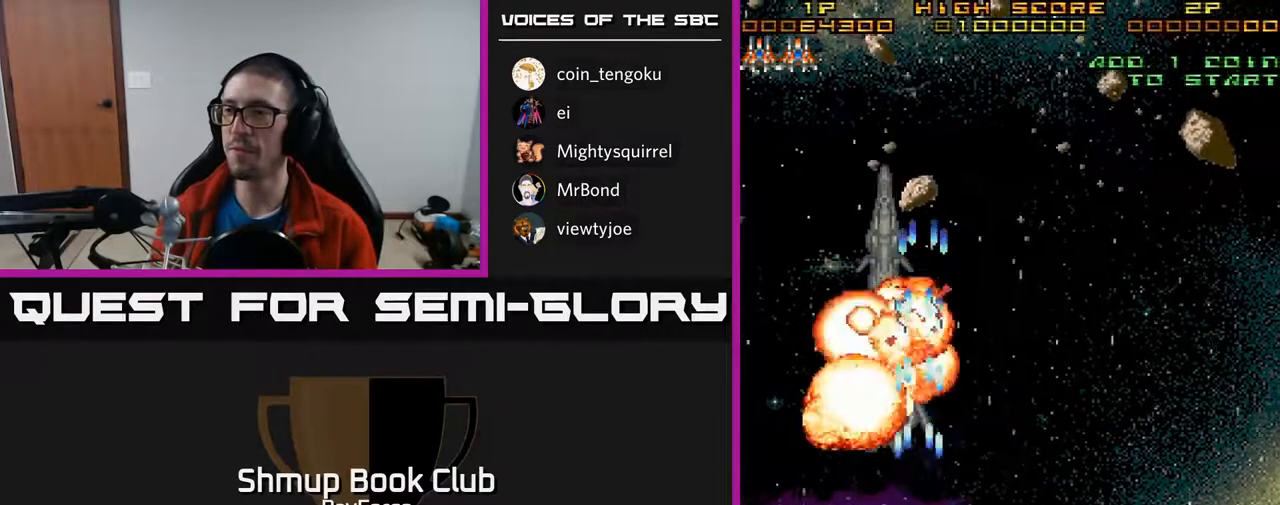
{"buttons": ["A", "DPAD_RIGHT"], "right_stick": "center", "events": [[367, "DPAD_RIGHT", "down"]]}
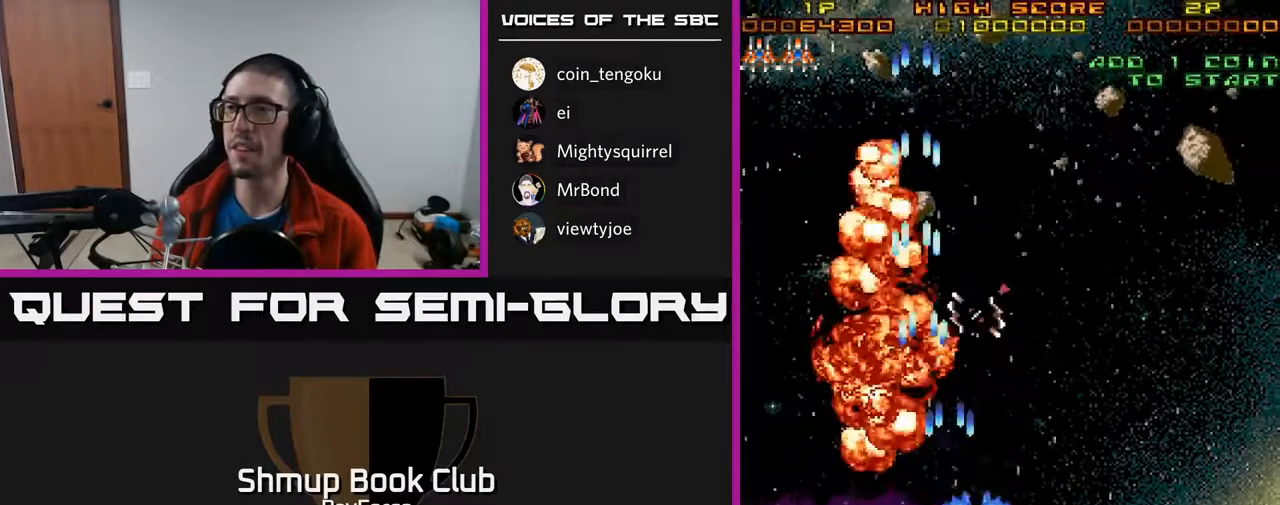
{"buttons": ["A", "DPAD_RIGHT"], "right_stick": "center", "events": []}
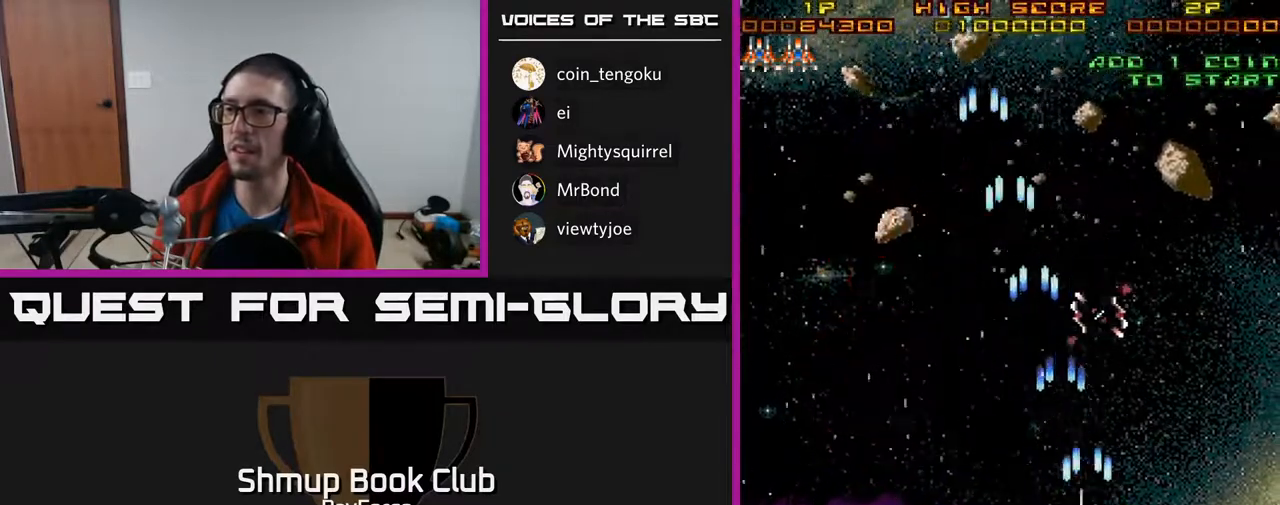
{"buttons": ["A", "DPAD_LEFT"], "right_stick": "center", "events": [[267, "DPAD_RIGHT", "up"], [317, "DPAD_LEFT", "down"]]}